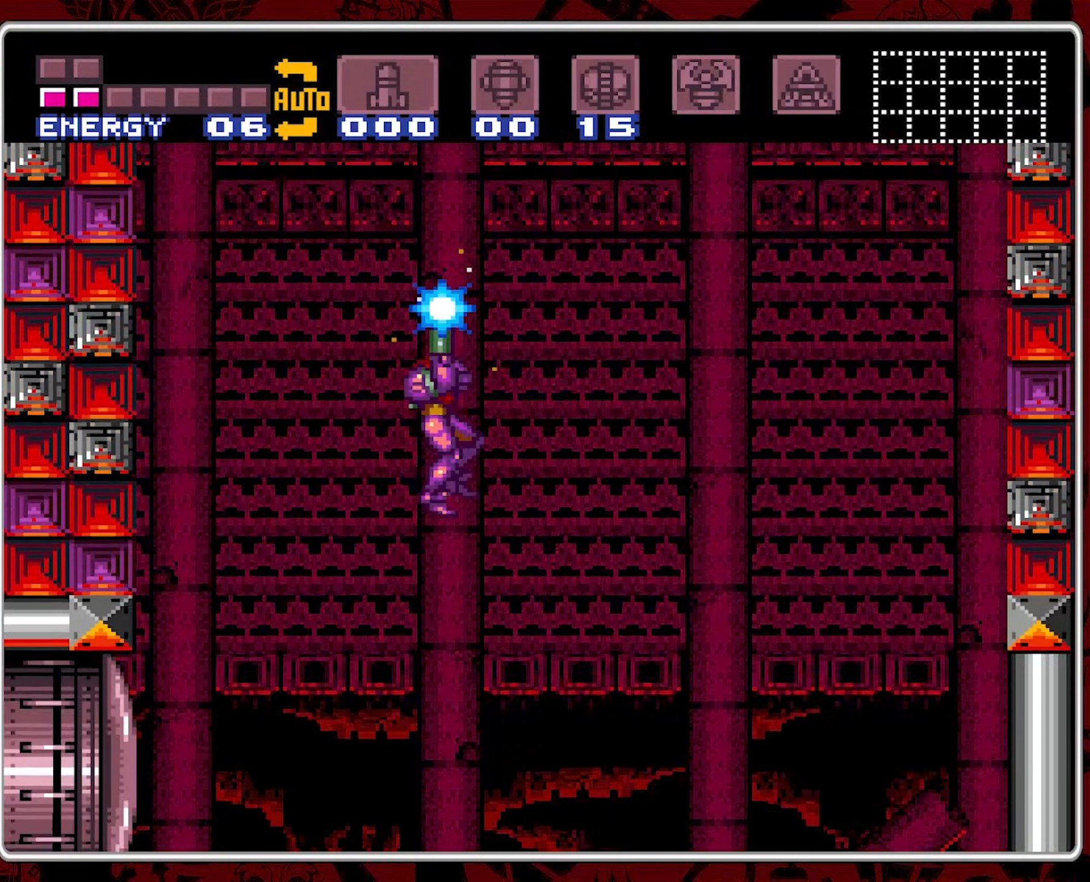
Gameplay with a controller (Nintendo layout); each line is a JSON object with the inputs held at the frame after it. "events" lists button and stick changes between this image and that frame as [ms after this image, input, new state], when the widget could be followed in between. Not read: L3 R3.
{"buttons": ["Y"], "events": [[17, "Y", "up"], [84, "Y", "down"], [217, "DPAD_UP", "up"]]}
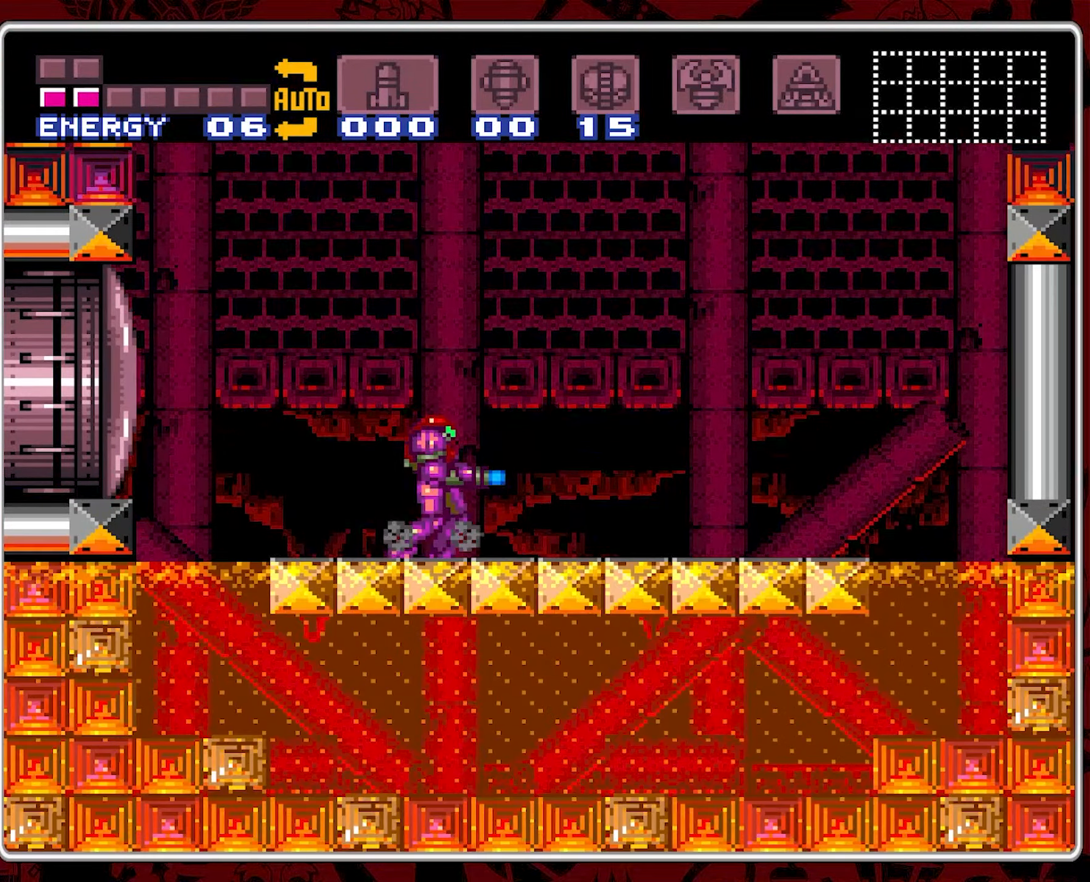
{"buttons": ["B", "Y", "DPAD_LEFT"], "events": [[17, "DPAD_LEFT", "down"], [384, "B", "down"]]}
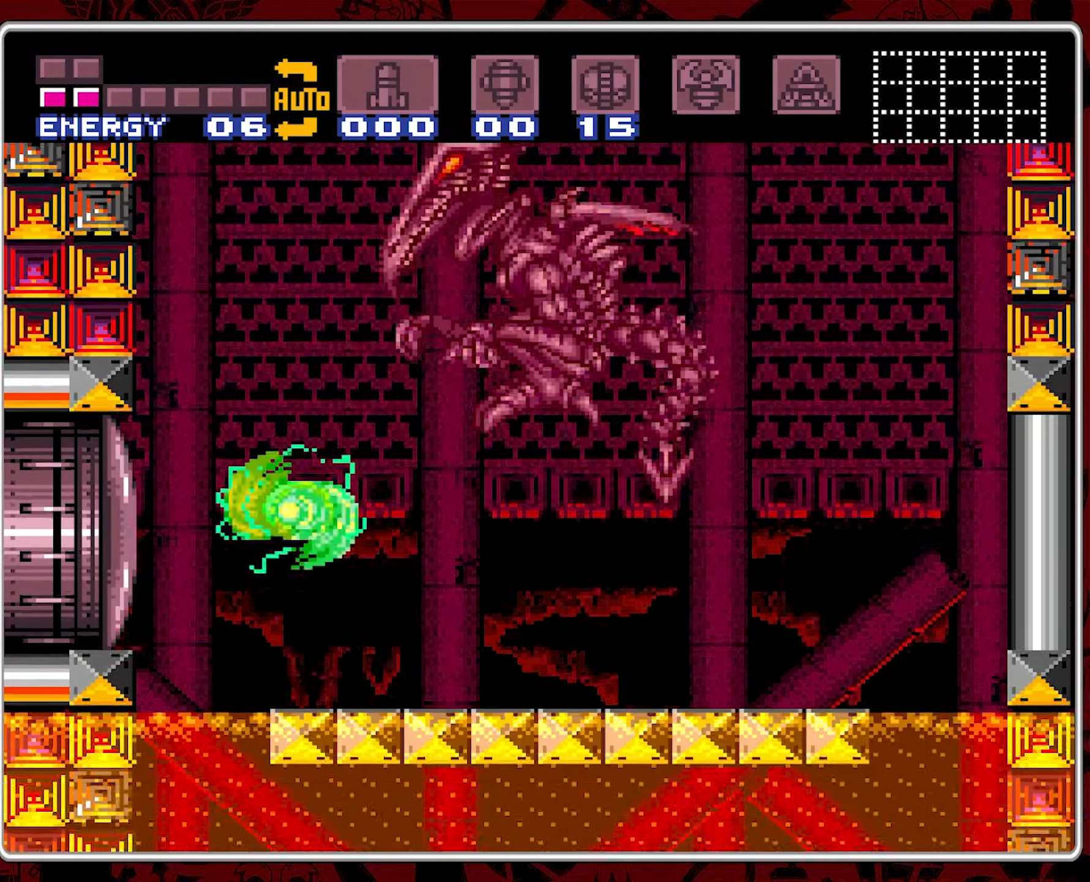
{"buttons": ["B", "Y"], "events": [[234, "DPAD_LEFT", "up"]]}
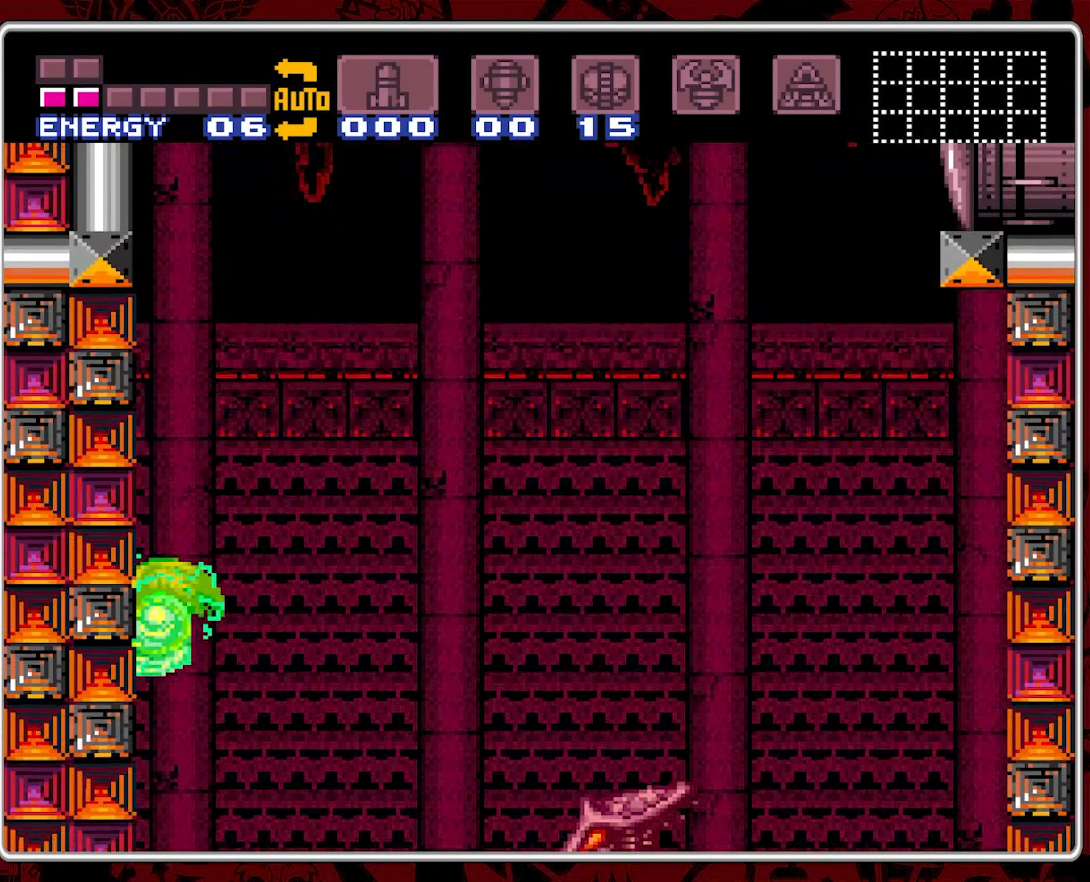
{"buttons": ["B", "Y", "DPAD_RIGHT"], "events": [[250, "DPAD_RIGHT", "down"], [367, "DPAD_RIGHT", "up"], [417, "DPAD_RIGHT", "down"]]}
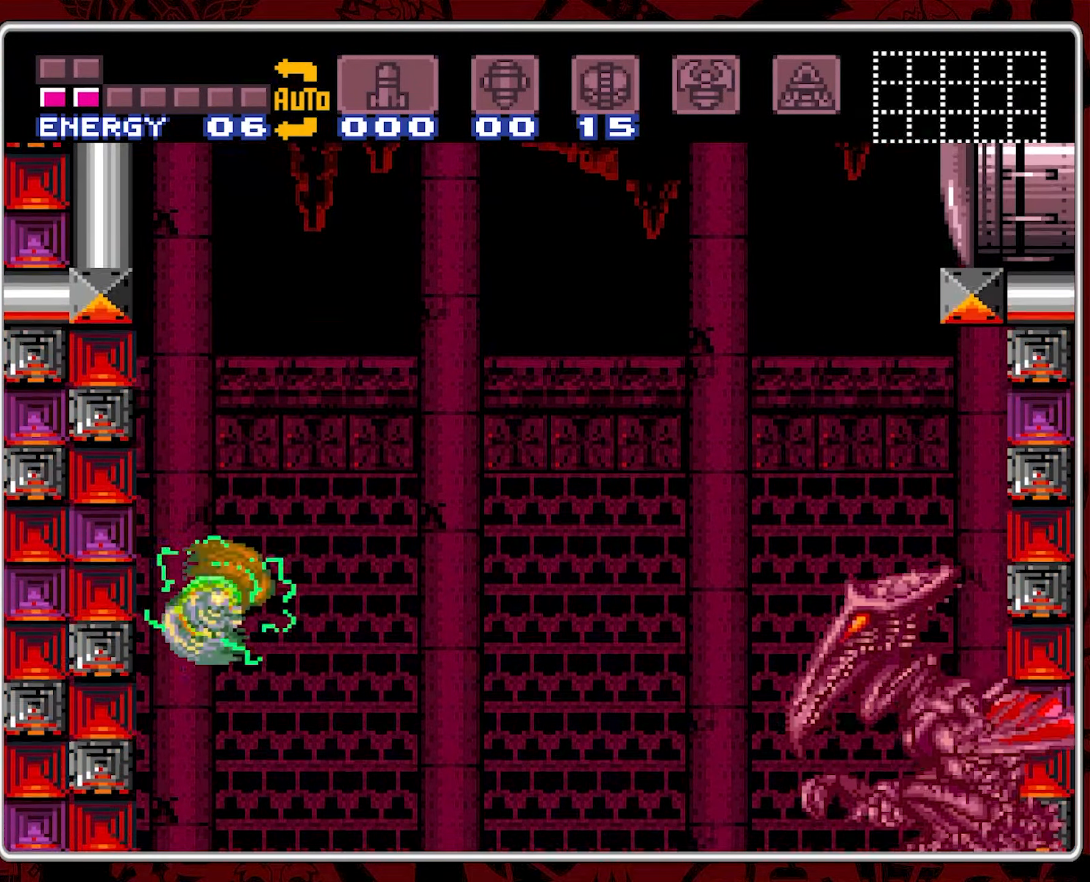
{"buttons": ["Y", "DPAD_RIGHT"], "events": [[234, "B", "up"]]}
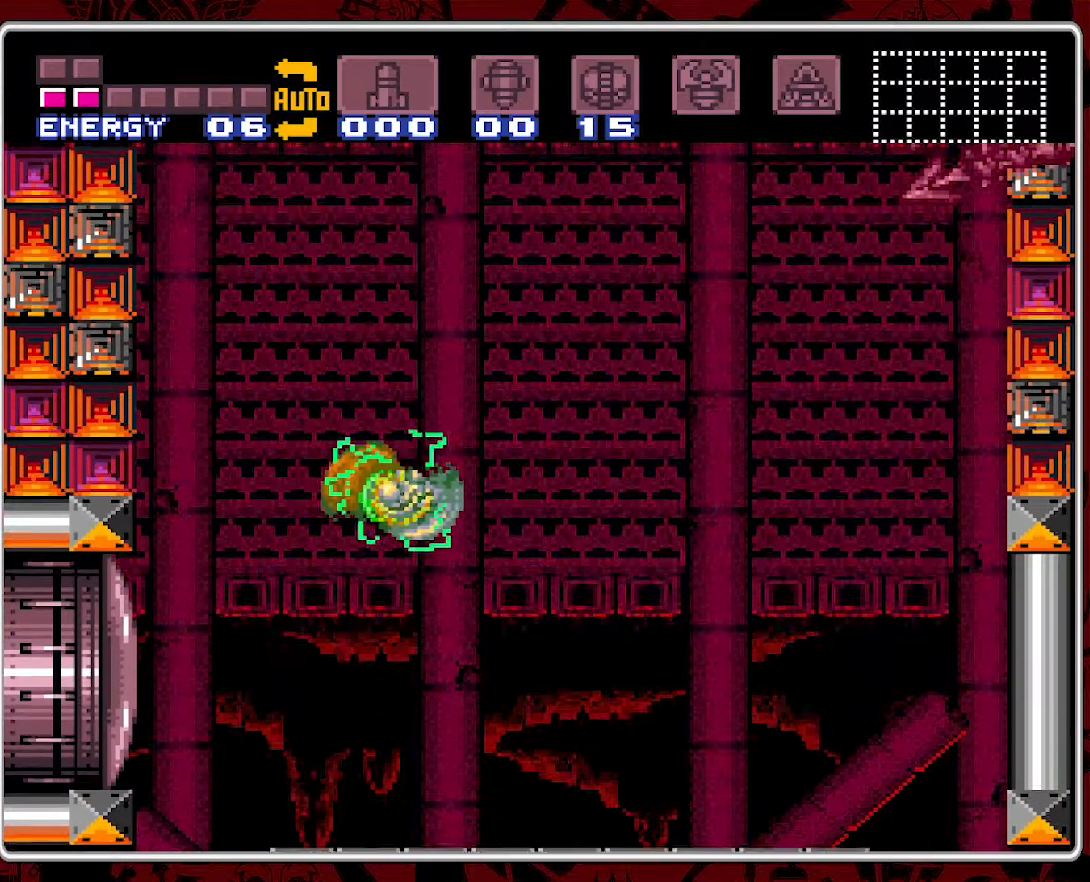
{"buttons": ["B", "Y", "DPAD_LEFT"], "events": [[100, "DPAD_RIGHT", "up"], [150, "DPAD_LEFT", "down"], [483, "B", "down"]]}
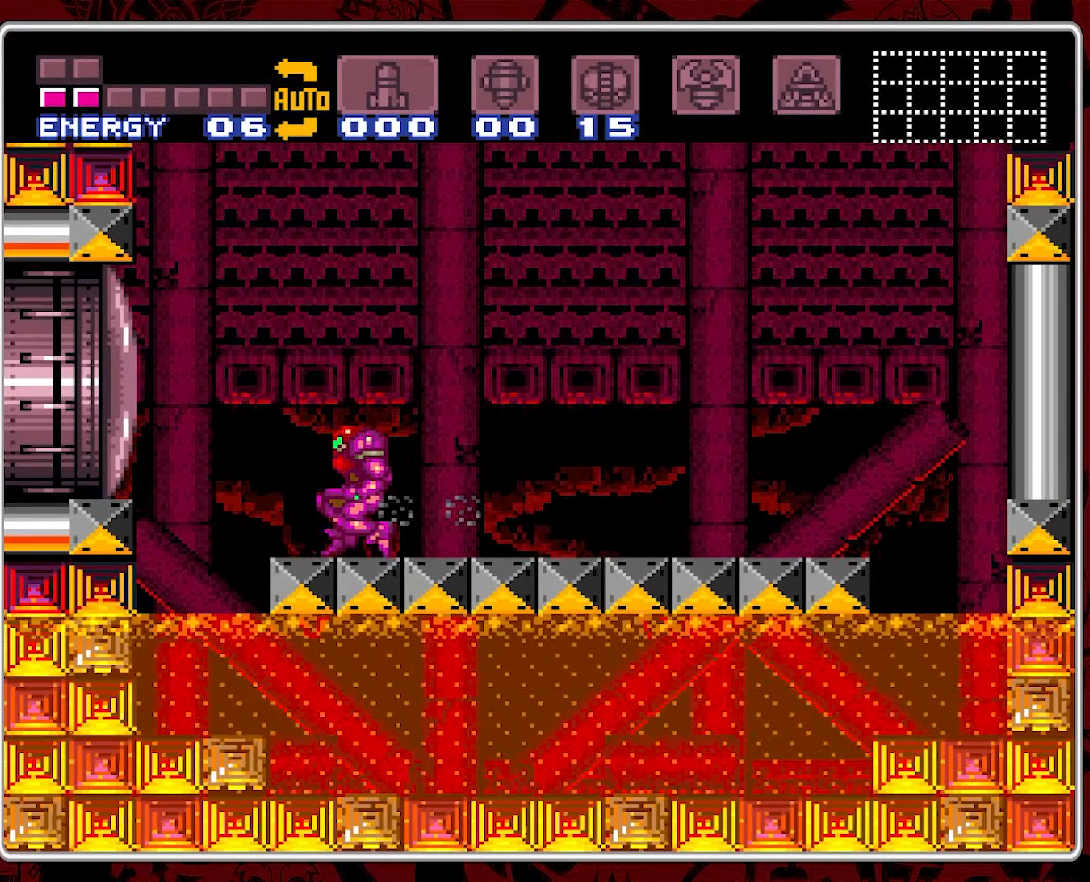
{"buttons": ["B", "Y", "DPAD_RIGHT"], "events": [[266, "DPAD_LEFT", "up"], [450, "DPAD_RIGHT", "down"]]}
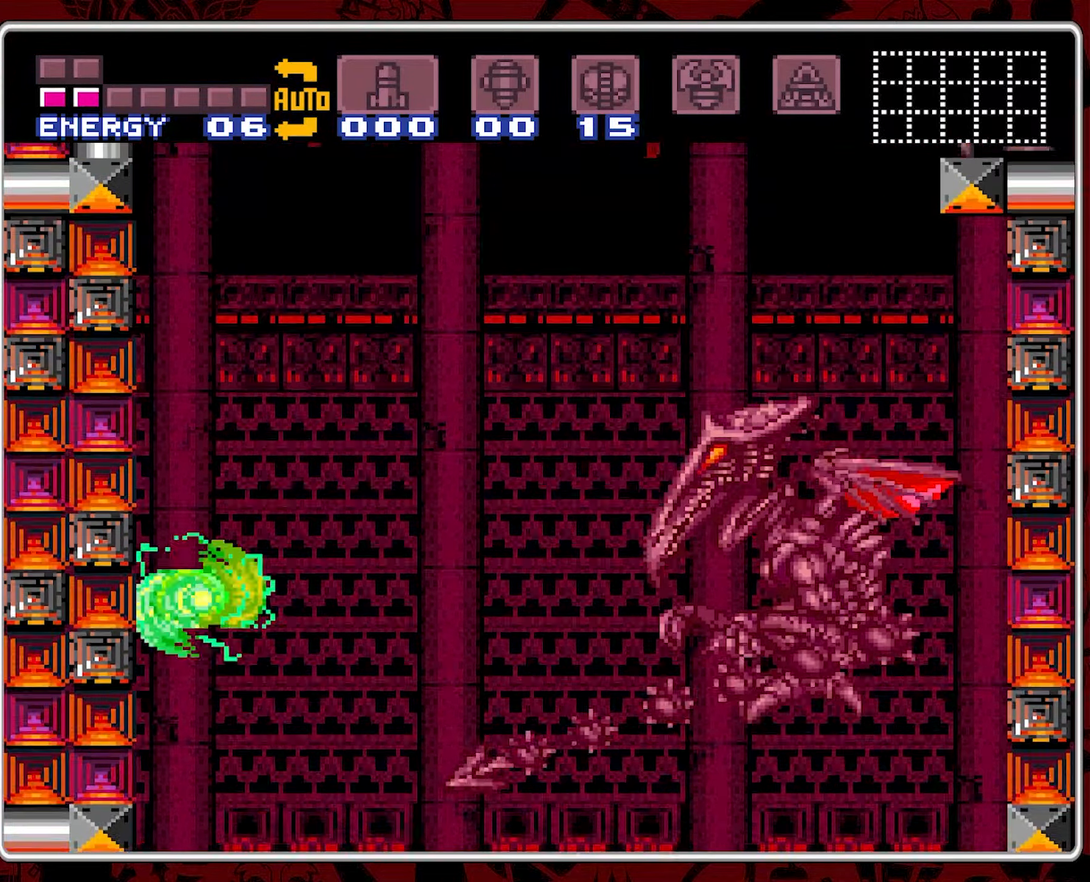
{"buttons": ["B", "Y", "DPAD_RIGHT"], "events": [[50, "DPAD_RIGHT", "up"], [283, "DPAD_RIGHT", "down"], [383, "DPAD_RIGHT", "up"], [483, "DPAD_RIGHT", "down"]]}
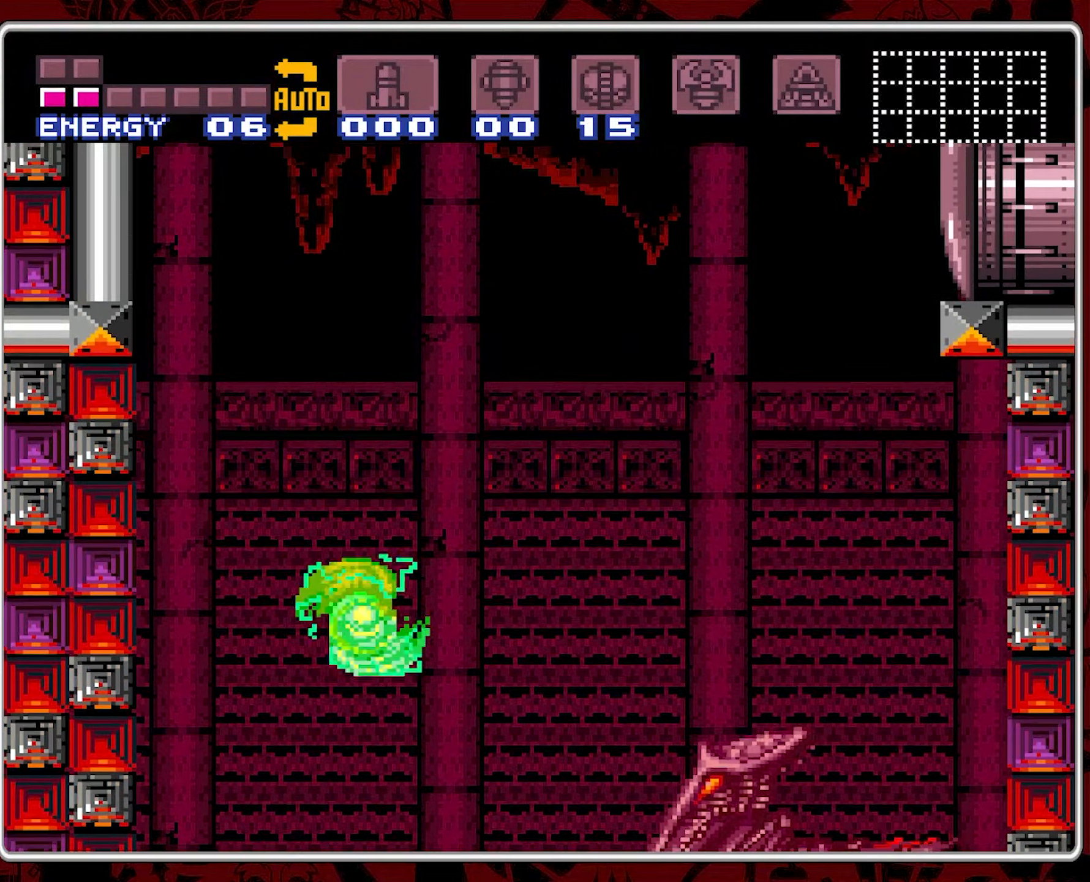
{"buttons": ["Y"], "events": [[100, "DPAD_RIGHT", "up"], [216, "B", "up"], [266, "Y", "up"], [400, "Y", "down"]]}
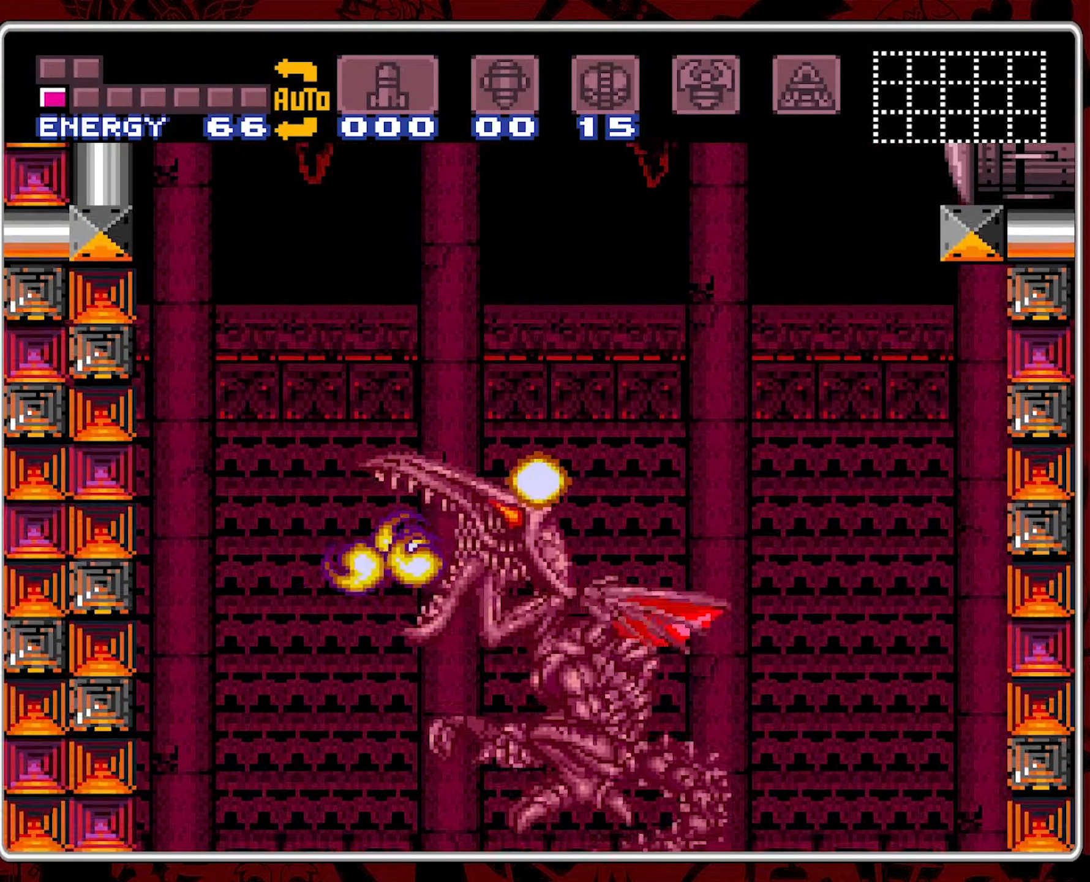
{"buttons": ["Y", "DPAD_RIGHT"], "events": [[16, "Y", "up"], [150, "DPAD_RIGHT", "down"], [233, "Y", "down"]]}
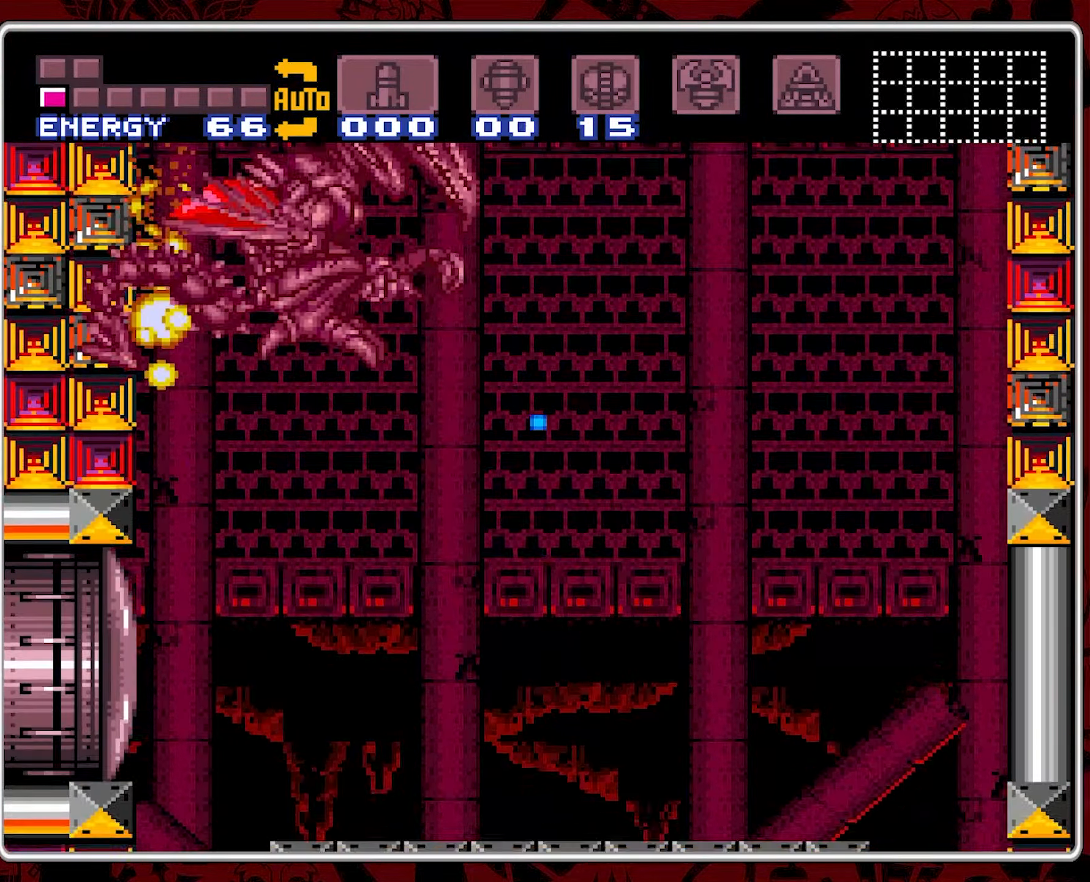
{"buttons": ["Y", "DPAD_RIGHT"], "events": [[216, "DPAD_RIGHT", "up"], [316, "DPAD_RIGHT", "down"]]}
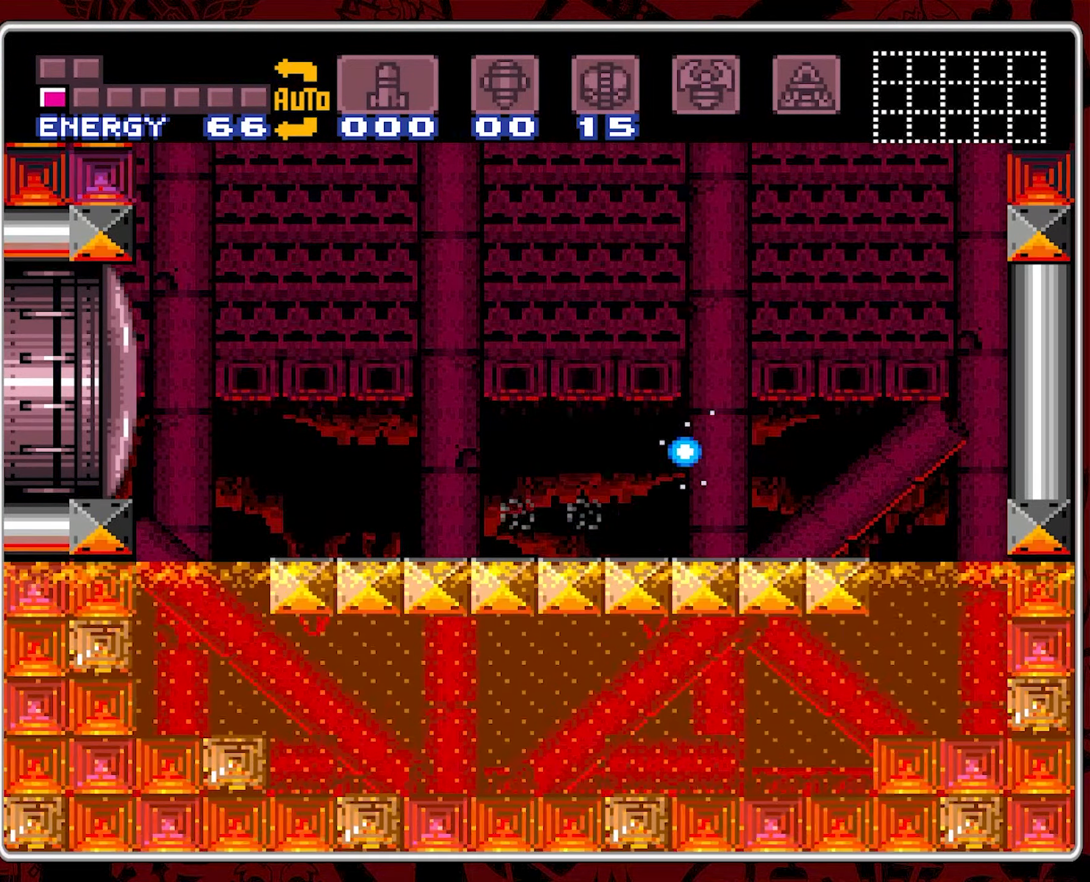
{"buttons": ["B", "Y", "DPAD_LEFT"], "events": [[283, "B", "down"], [400, "DPAD_RIGHT", "up"], [483, "DPAD_LEFT", "down"]]}
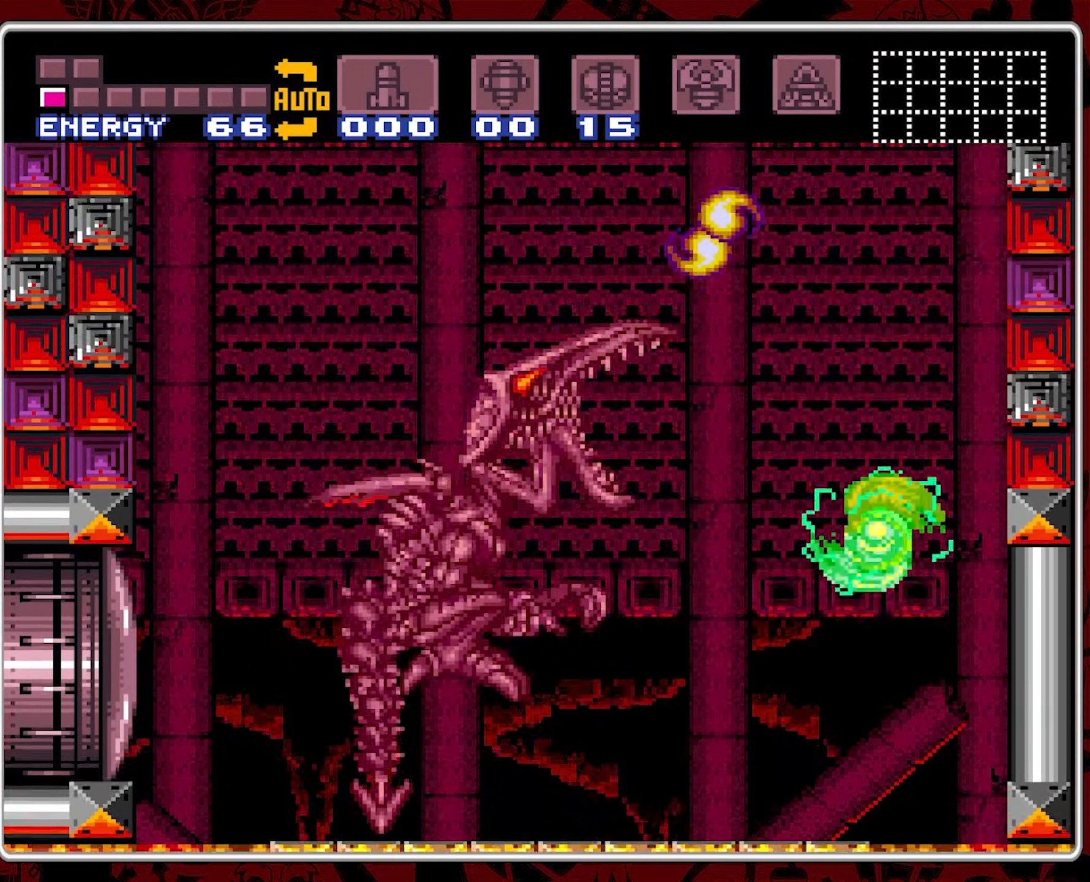
{"buttons": ["B", "Y"], "events": [[116, "DPAD_LEFT", "up"], [350, "DPAD_RIGHT", "down"], [416, "DPAD_RIGHT", "up"]]}
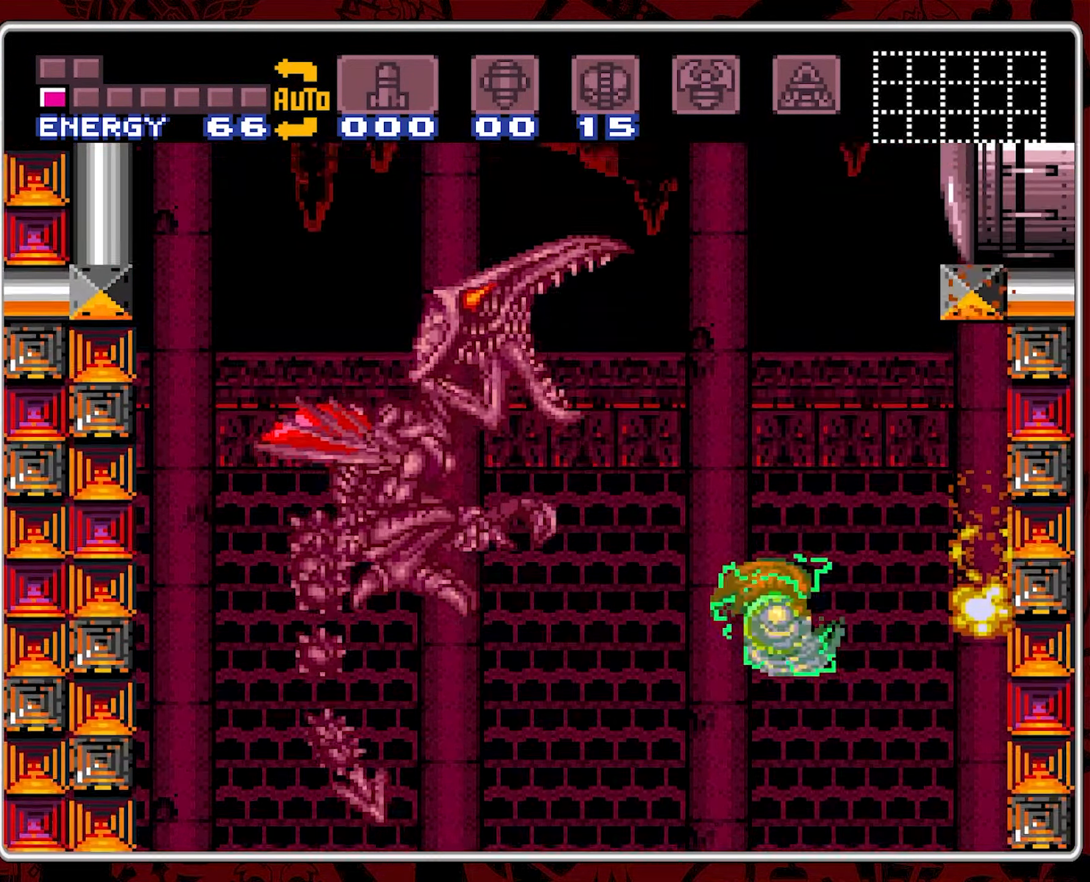
{"buttons": ["Y", "DPAD_LEFT"], "events": [[400, "DPAD_LEFT", "down"], [466, "B", "up"]]}
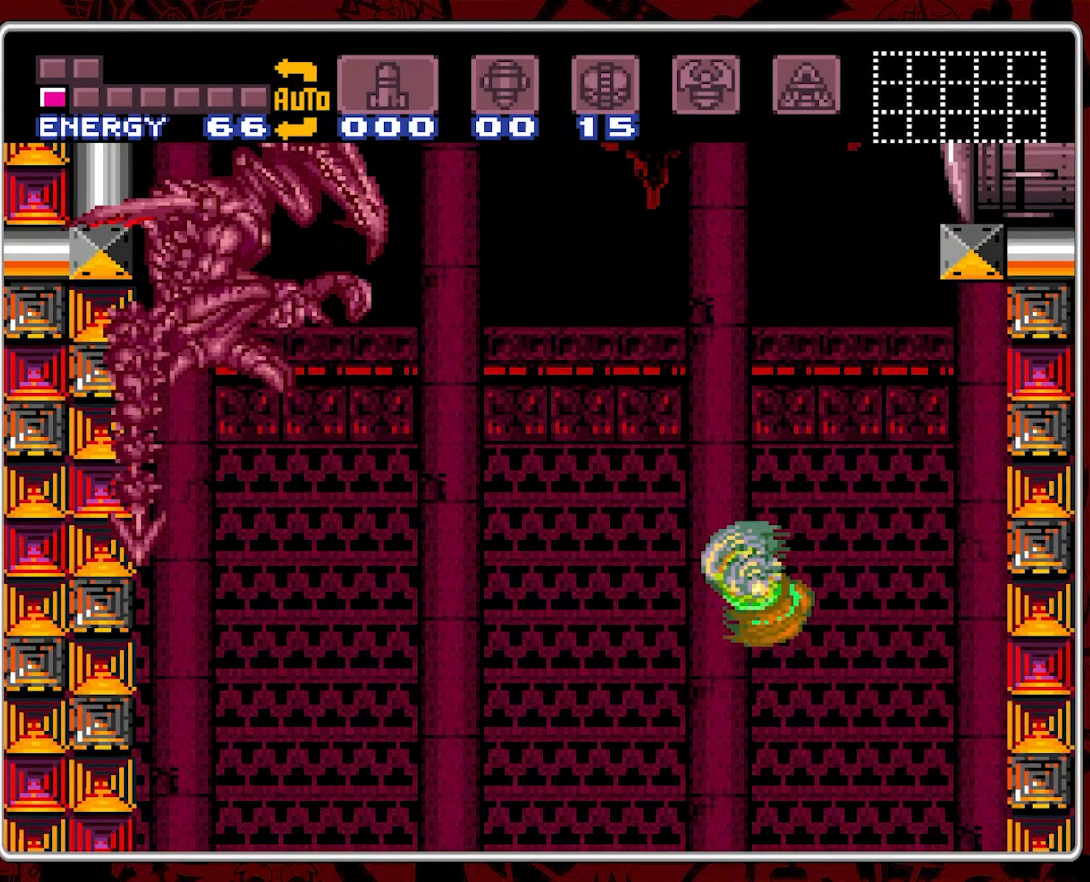
{"buttons": ["Y"], "events": [[100, "DPAD_LEFT", "up"], [350, "DPAD_RIGHT", "down"], [483, "DPAD_RIGHT", "up"]]}
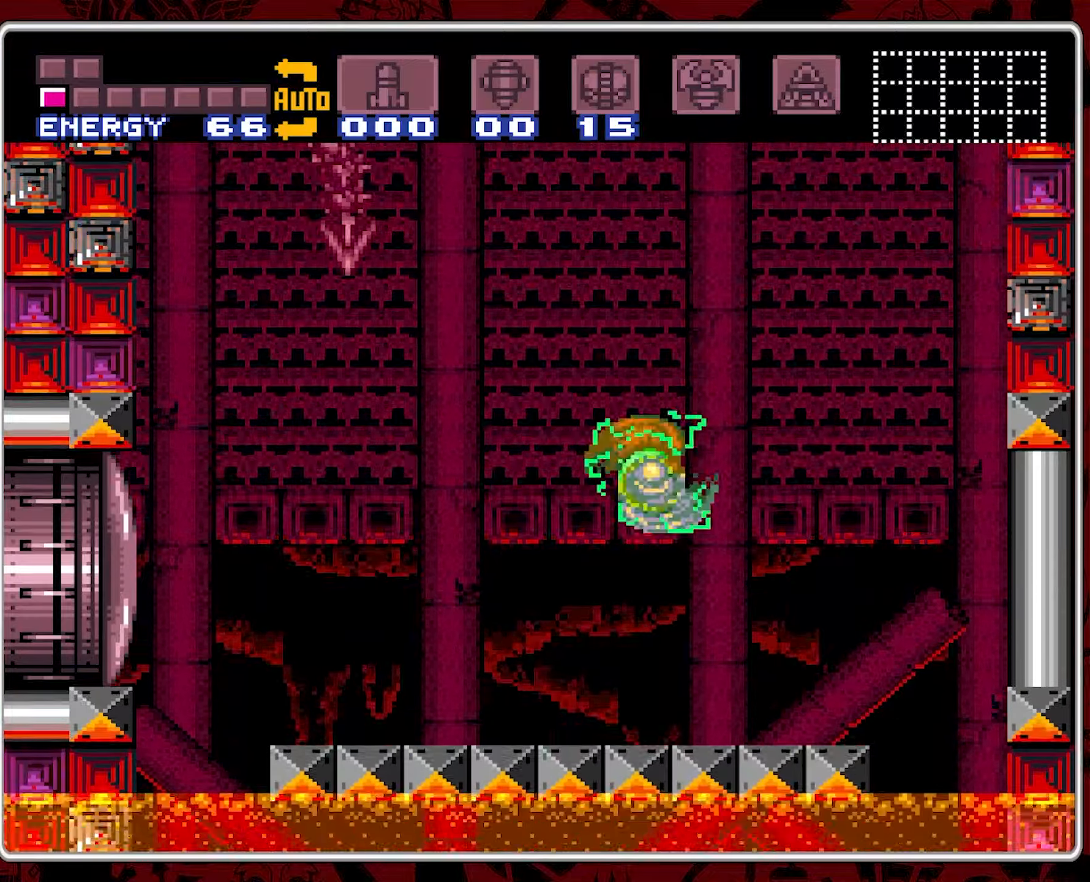
{"buttons": ["B", "Y", "DPAD_RIGHT"], "events": [[133, "DPAD_RIGHT", "down"], [217, "DPAD_RIGHT", "up"], [300, "DPAD_RIGHT", "down"], [500, "B", "down"]]}
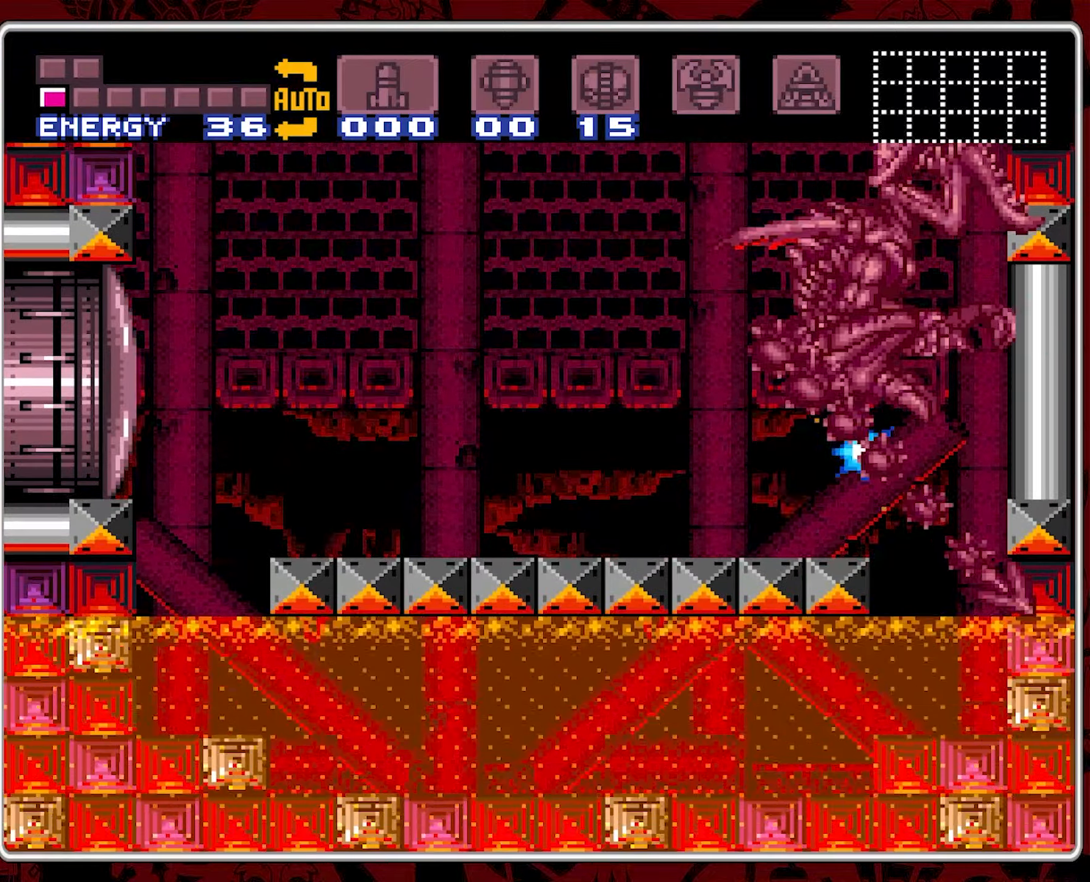
{"buttons": ["B", "Y", "DPAD_LEFT"], "events": [[167, "DPAD_RIGHT", "up"], [267, "DPAD_LEFT", "down"]]}
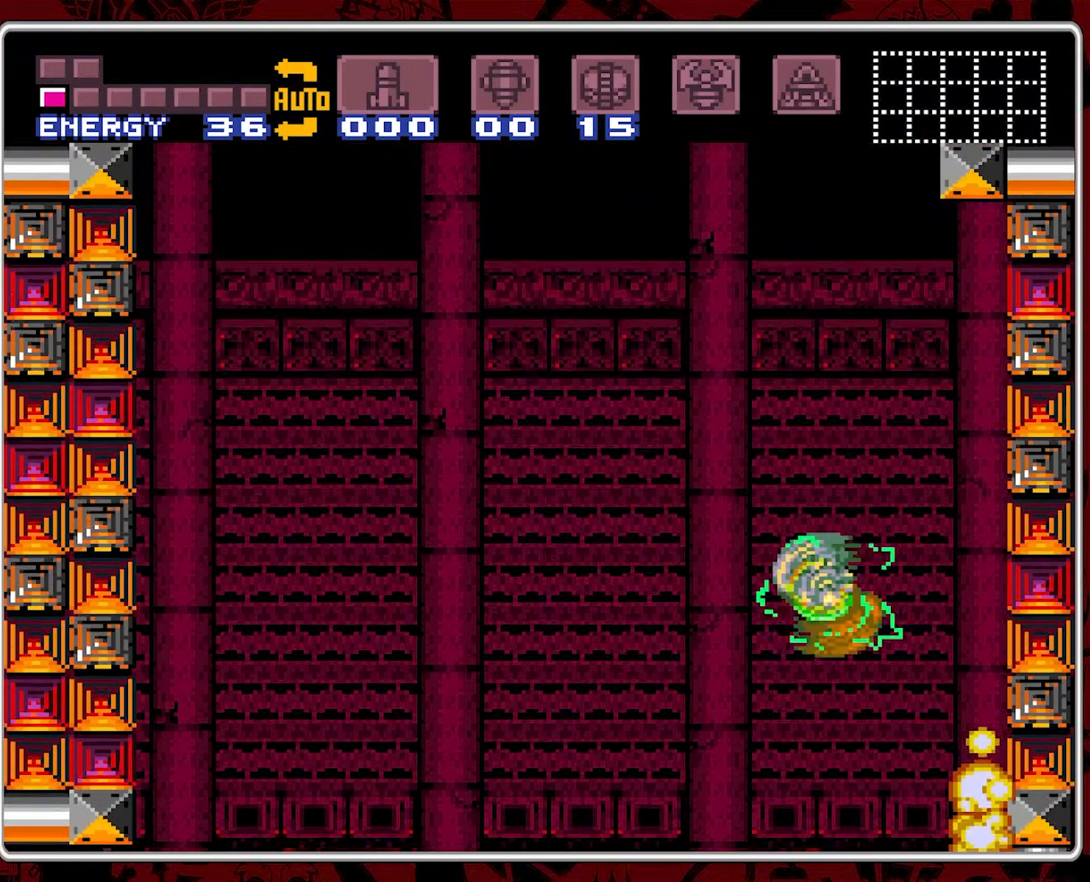
{"buttons": ["B", "Y", "DPAD_LEFT"], "events": []}
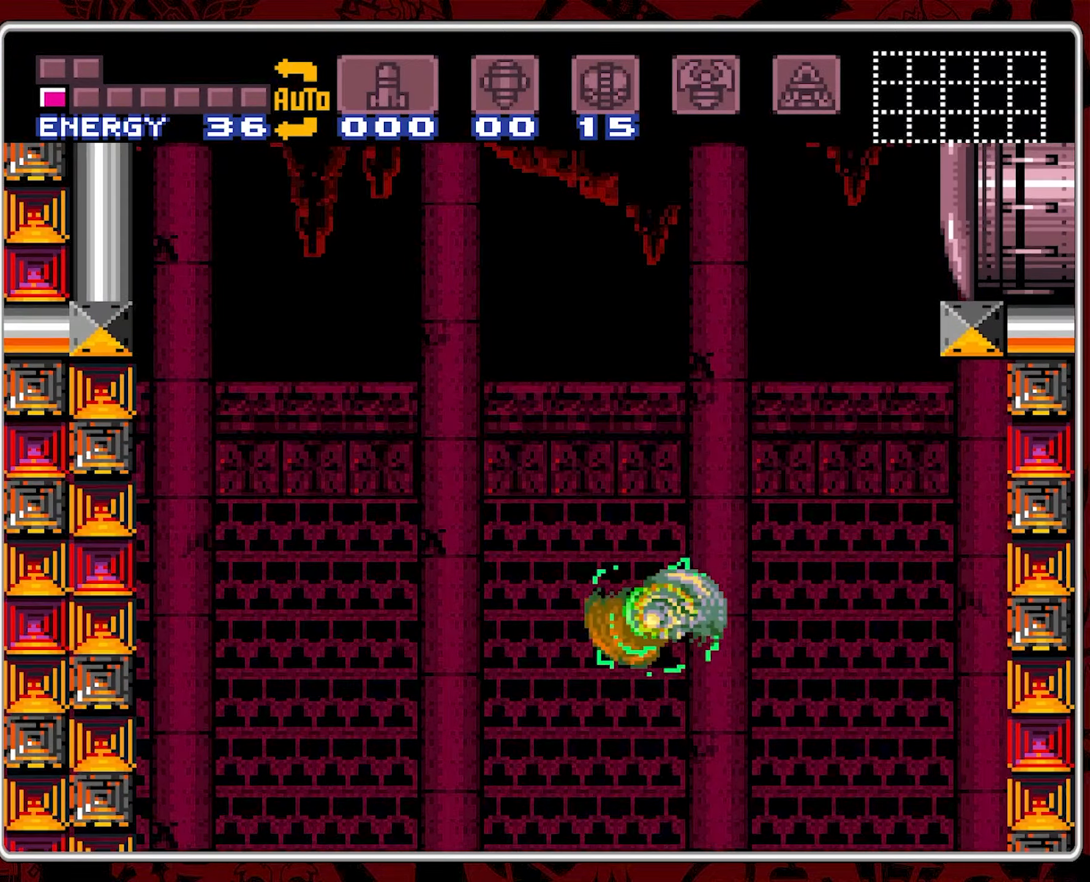
{"buttons": ["B", "Y"], "events": [[467, "DPAD_LEFT", "up"]]}
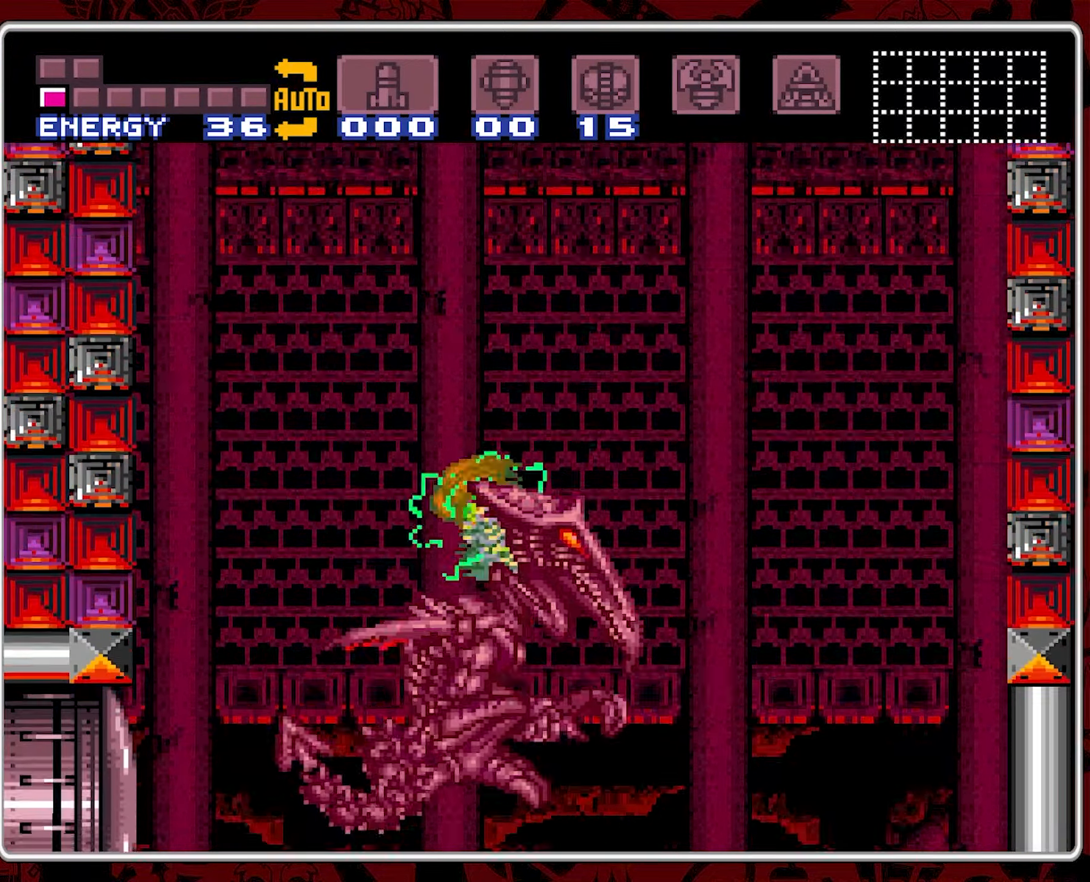
{"buttons": ["Y", "DPAD_RIGHT"], "events": [[150, "DPAD_RIGHT", "down"], [217, "B", "up"], [317, "B", "down"], [417, "B", "up"]]}
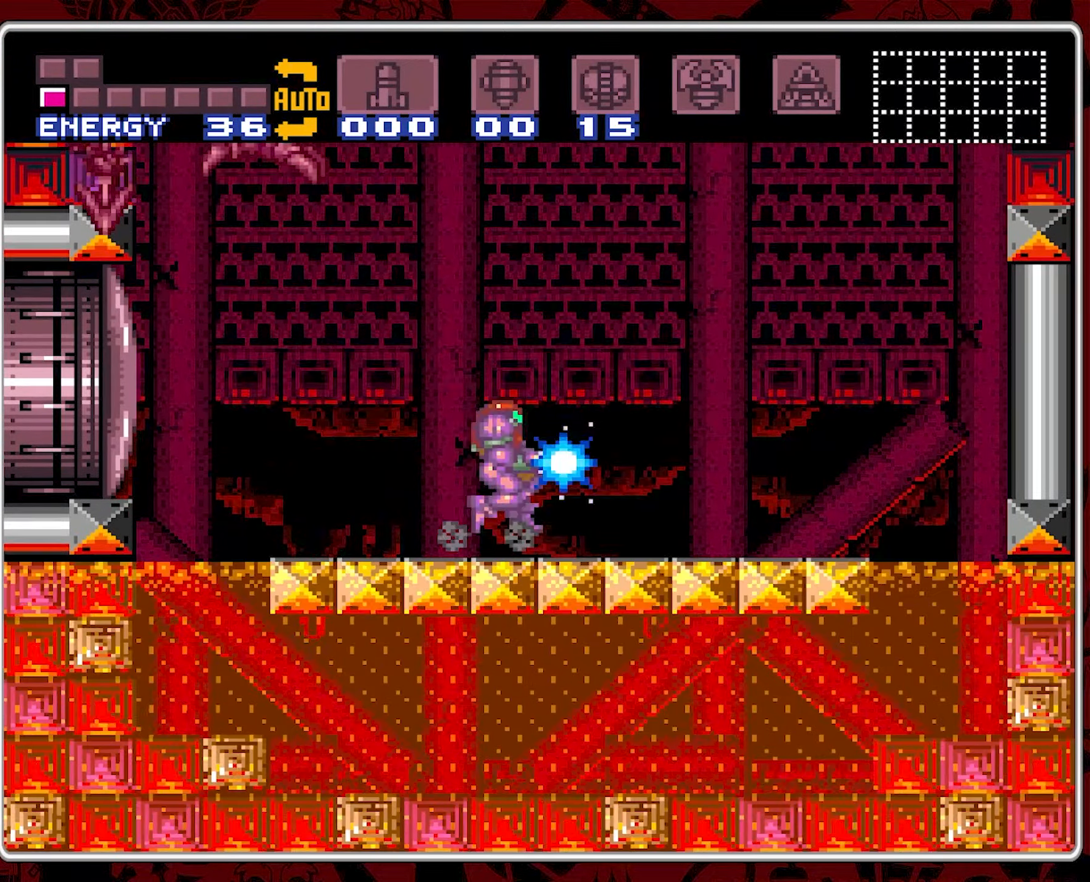
{"buttons": ["Y"], "events": [[50, "DPAD_RIGHT", "up"], [67, "DPAD_LEFT", "down"], [167, "DPAD_LEFT", "up"], [350, "Y", "up"], [433, "Y", "down"]]}
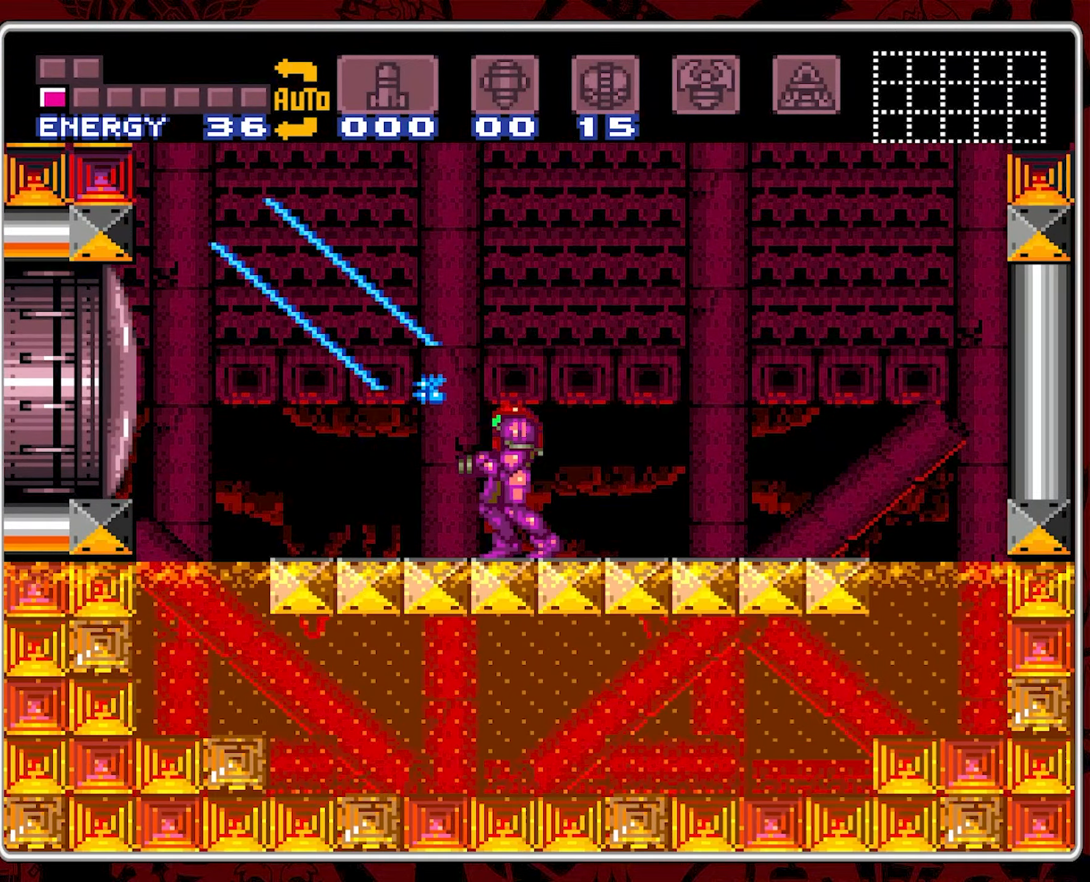
{"buttons": ["Y", "DPAD_RIGHT"], "events": [[33, "DPAD_RIGHT", "down"]]}
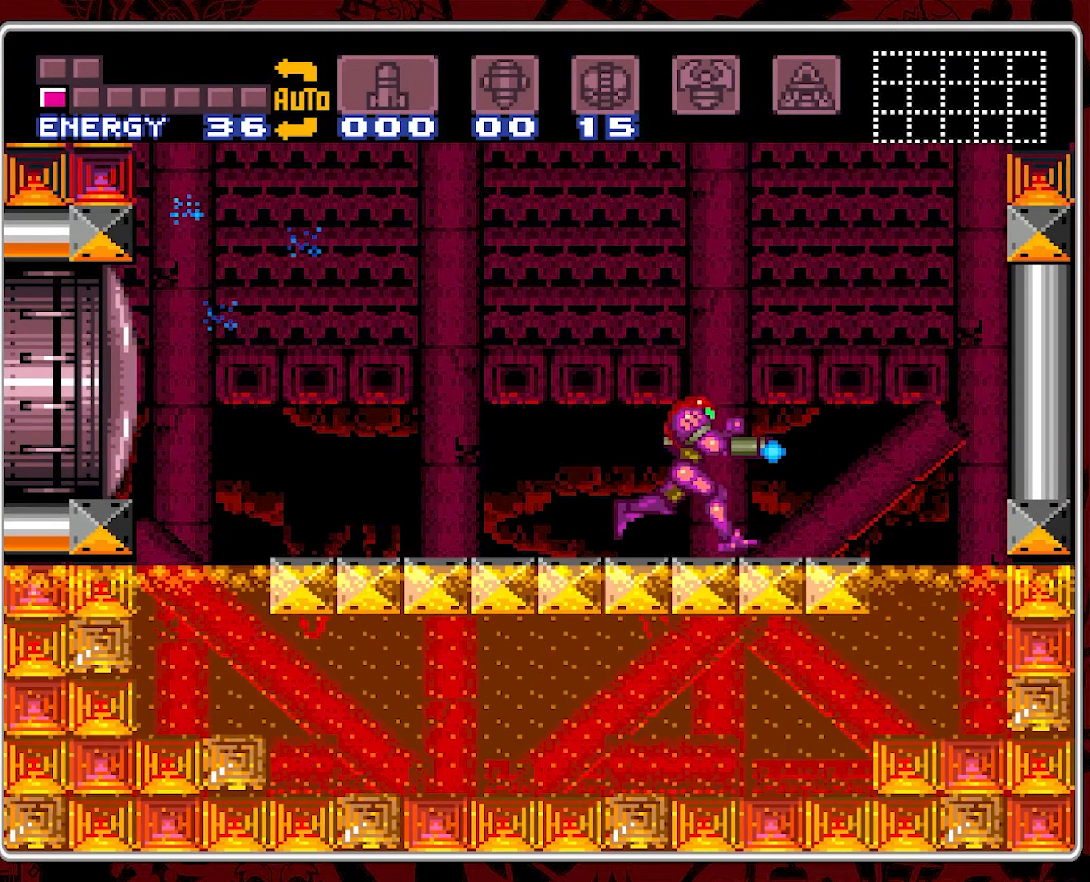
{"buttons": ["B", "Y"], "events": [[200, "B", "down"], [317, "DPAD_RIGHT", "up"]]}
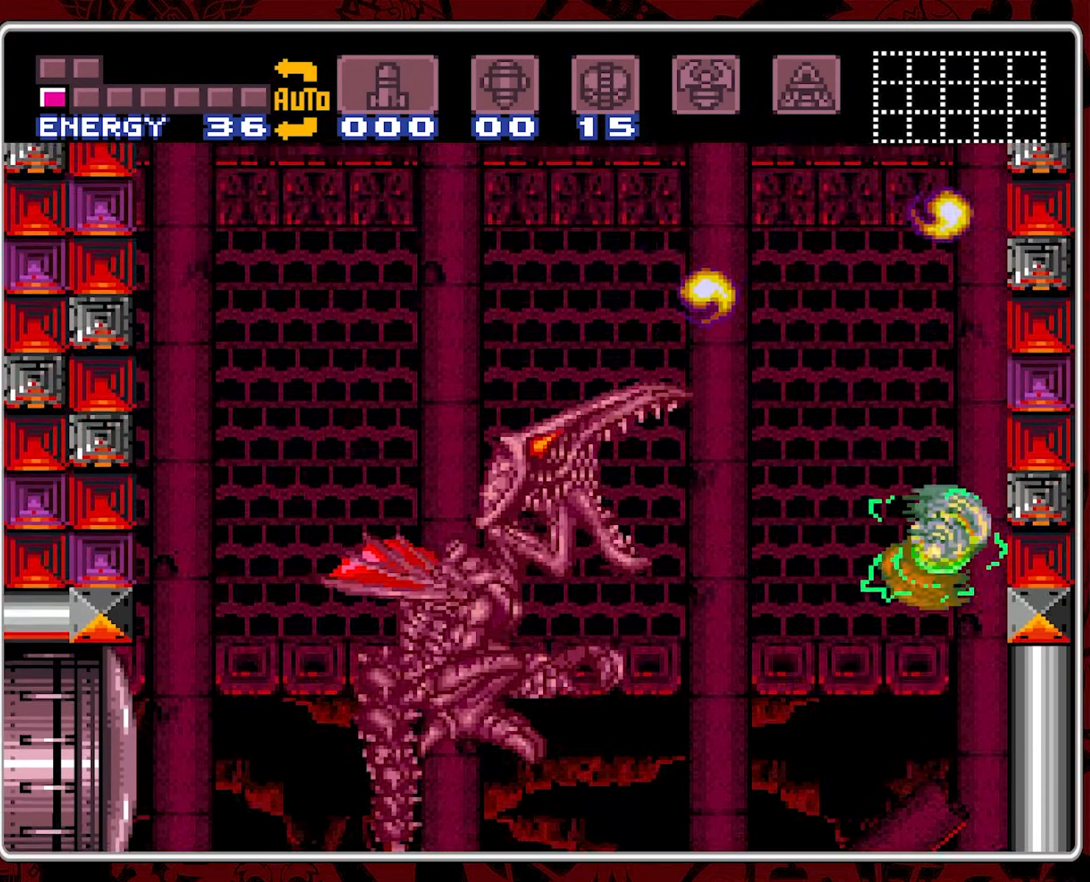
{"buttons": ["B", "Y", "DPAD_LEFT"], "events": [[483, "DPAD_LEFT", "down"]]}
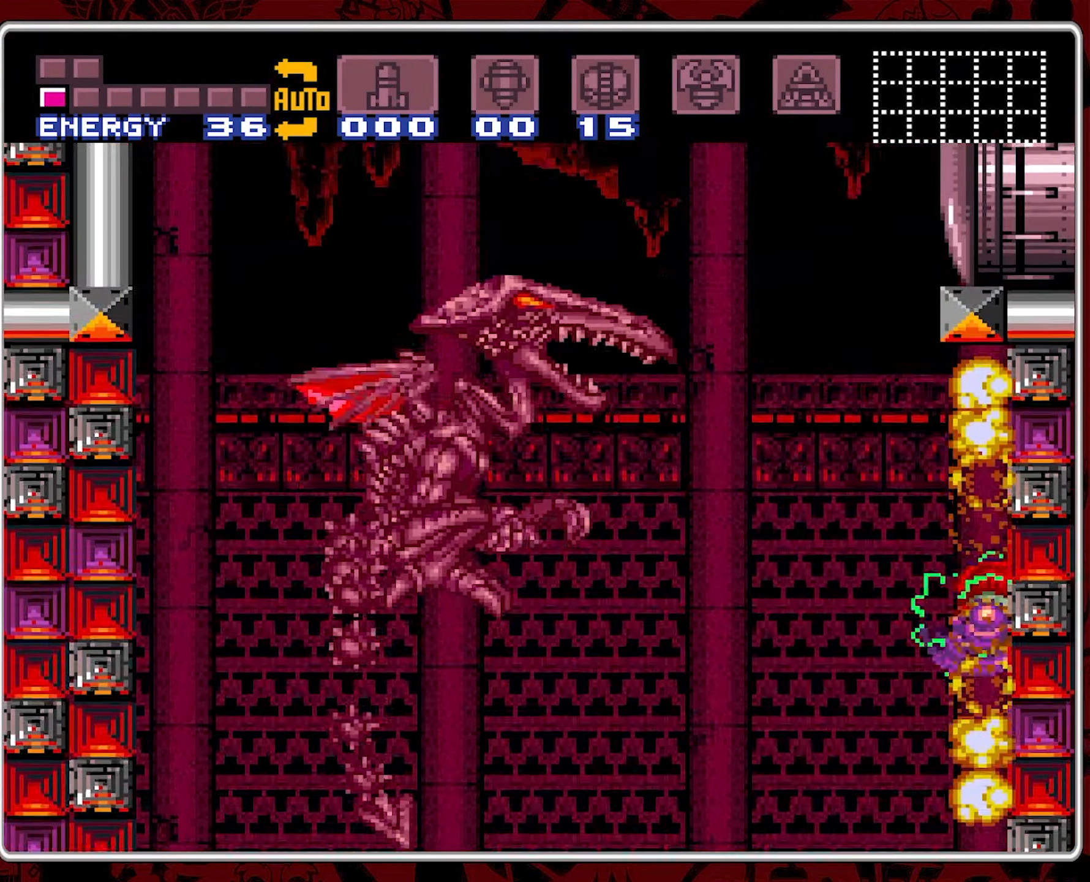
{"buttons": ["Y"], "events": [[117, "B", "up"], [433, "DPAD_LEFT", "up"]]}
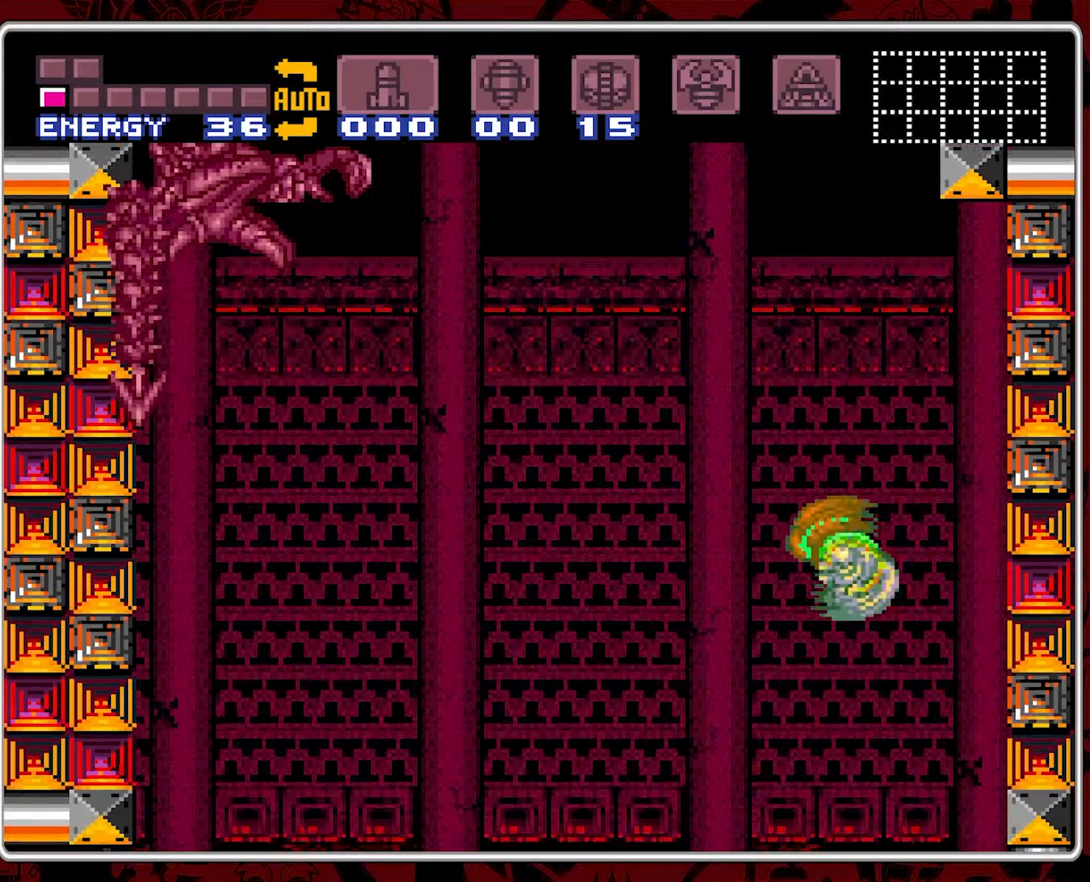
{"buttons": ["Y"], "events": []}
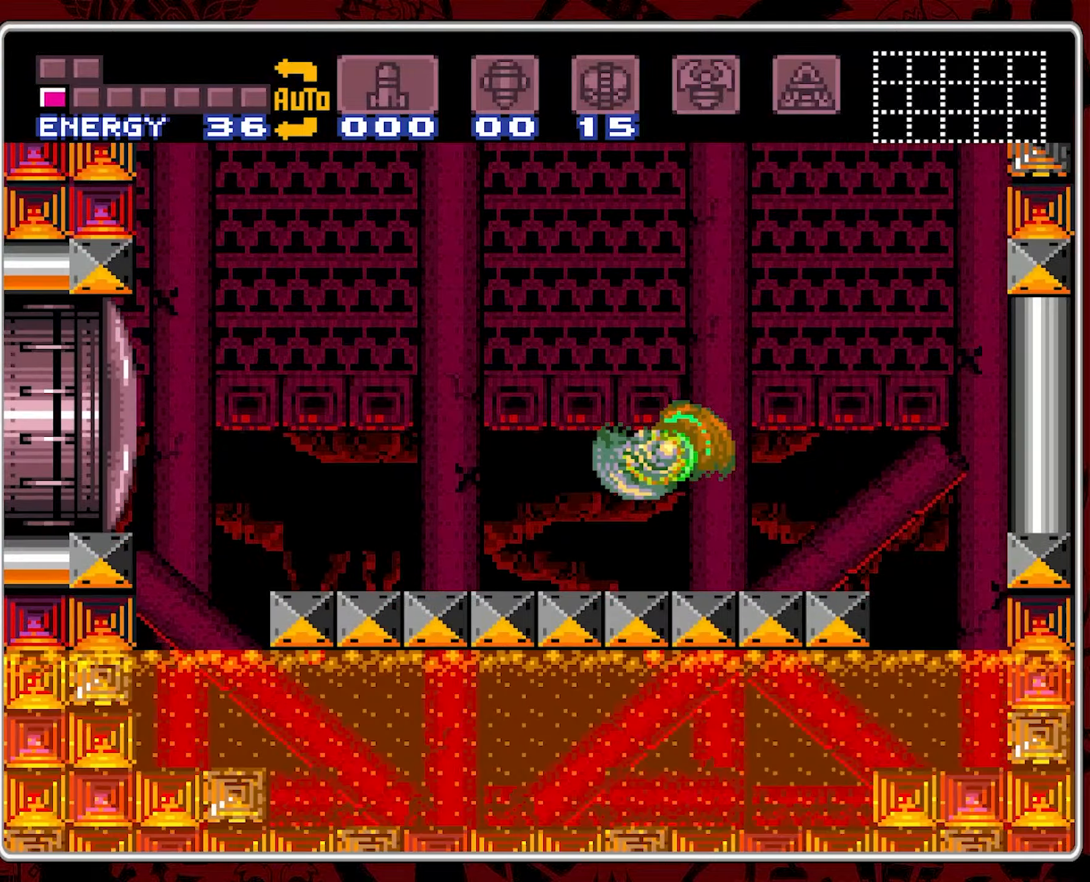
{"buttons": ["Y"], "events": [[400, "Y", "up"], [467, "Y", "down"]]}
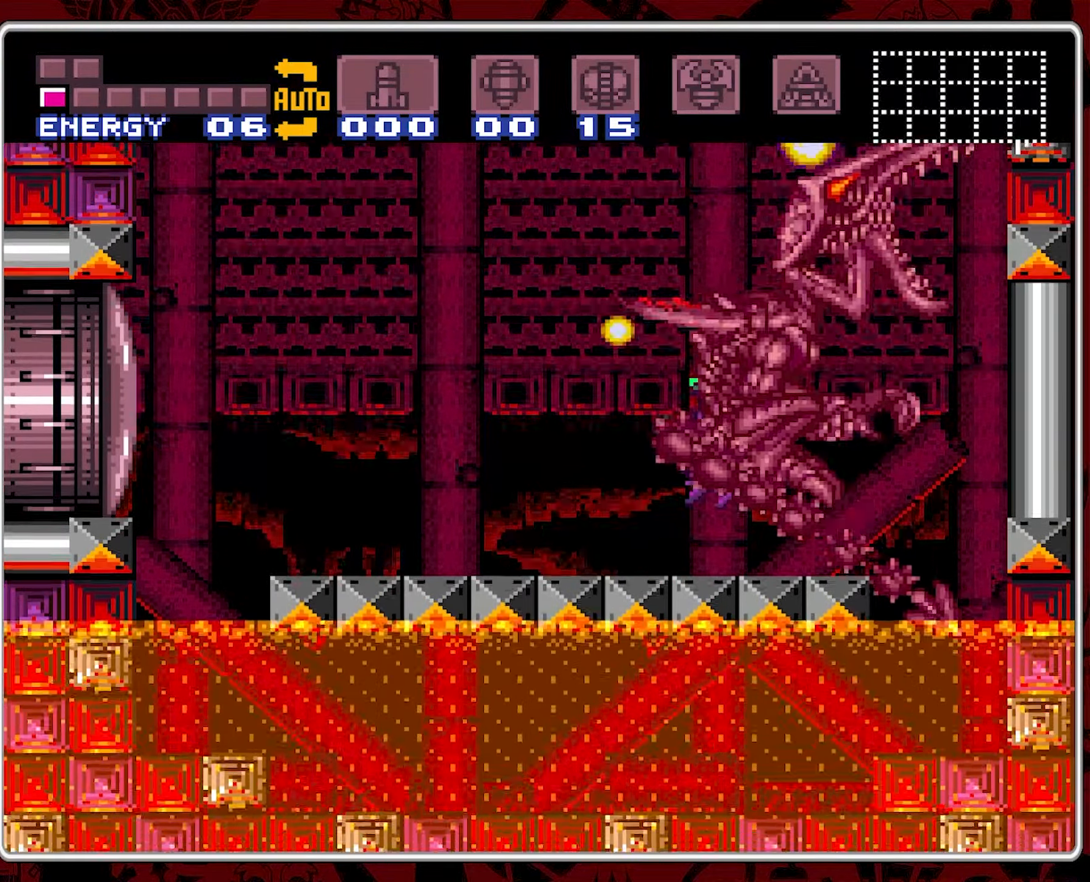
{"buttons": ["Y", "DPAD_LEFT"], "events": [[217, "DPAD_LEFT", "down"], [300, "DPAD_LEFT", "up"], [300, "DPAD_UP", "down"], [317, "DPAD_RIGHT", "down"], [417, "DPAD_RIGHT", "up"], [434, "DPAD_LEFT", "down"], [434, "DPAD_UP", "up"]]}
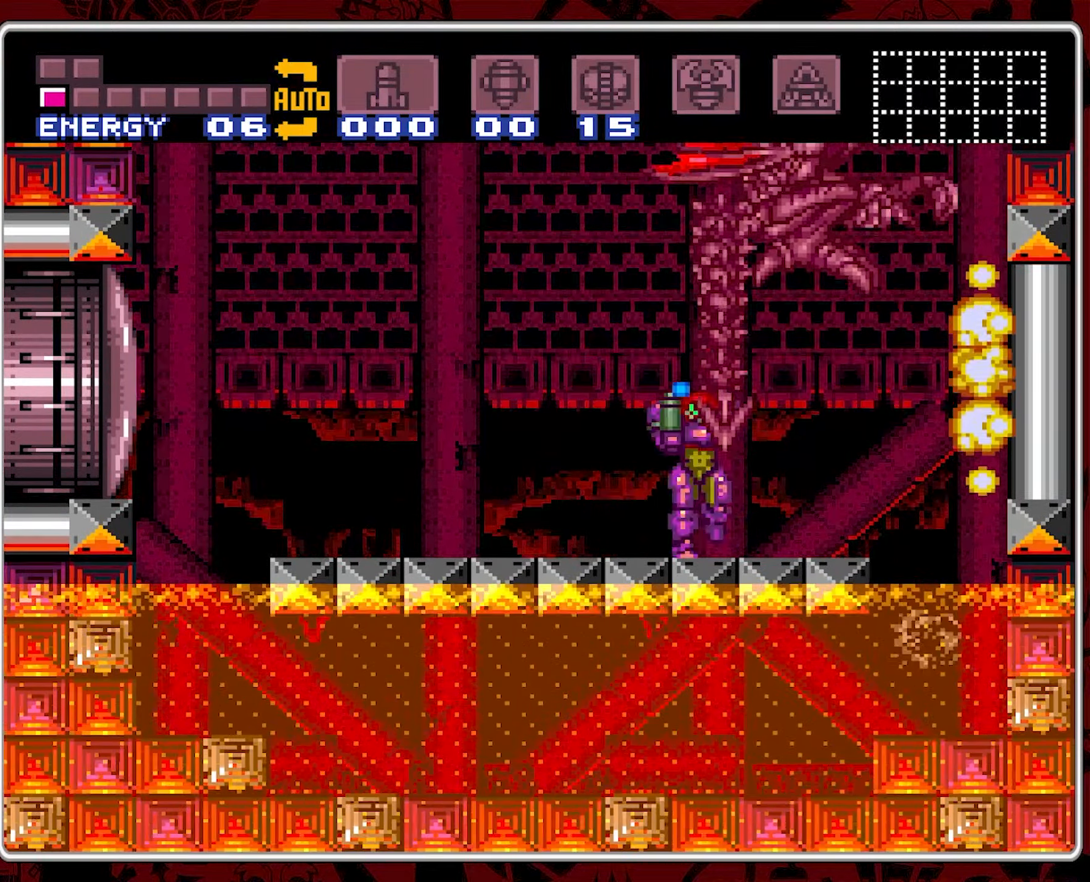
{"buttons": ["Y", "DPAD_LEFT"], "events": []}
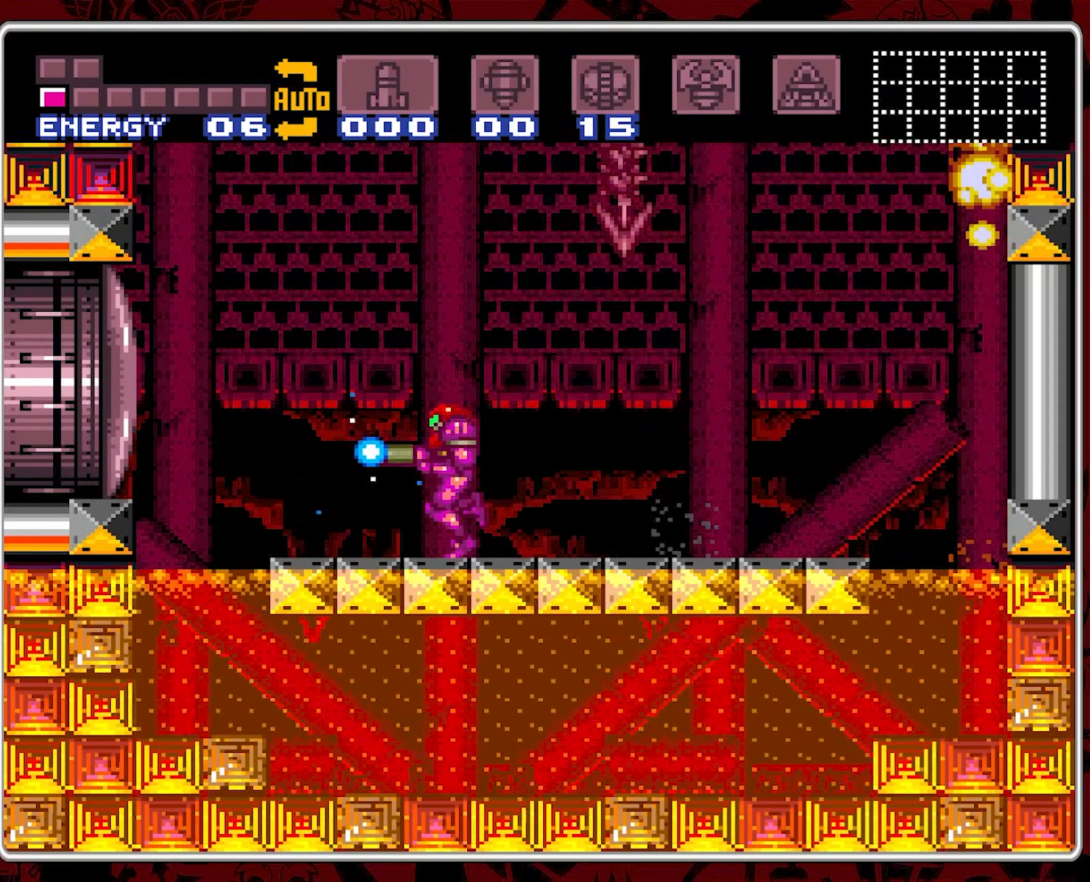
{"buttons": ["Y", "DPAD_UP"], "events": [[50, "DPAD_LEFT", "up"], [117, "DPAD_RIGHT", "down"], [200, "DPAD_RIGHT", "up"], [284, "DPAD_UP", "down"]]}